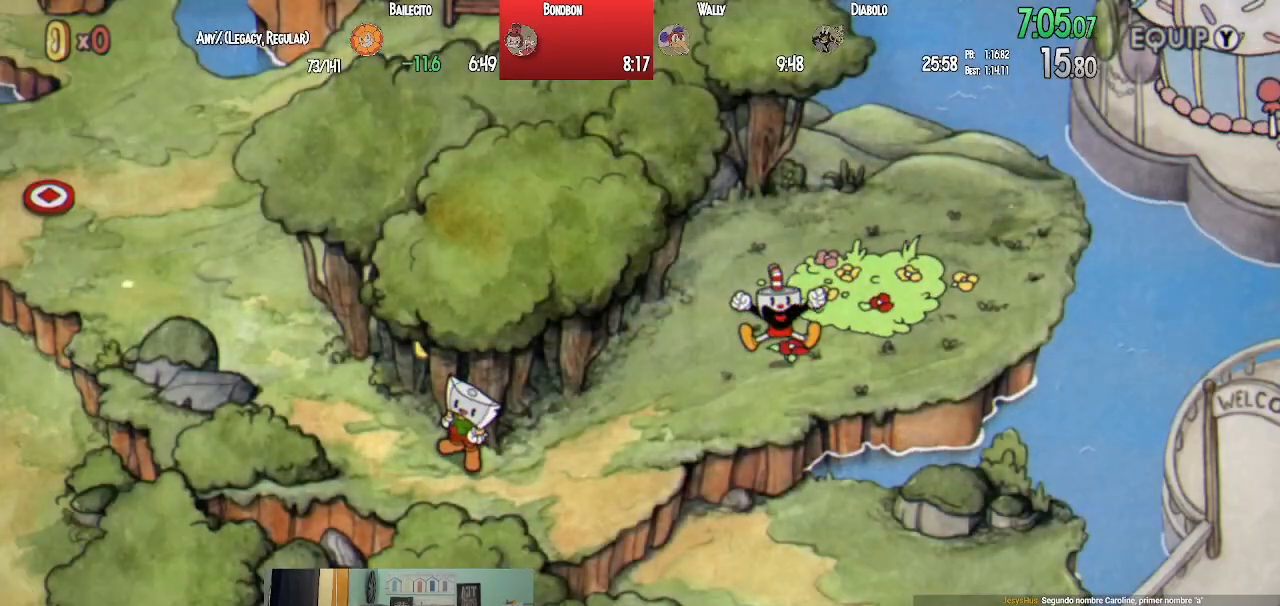
Gameplay with a controller (PlayStation layout); each line is a JSON object with the inputs held at the frame after it. "events" lists button and stick changes between this image and that frame as [ms after this image, input, new state], when the widget could be followed in between.
{"buttons": ["CROSS"], "left_stick": "center", "right_stick": "center", "events": [[50, "CROSS", "up"], [133, "CROSS", "down"], [217, "CROSS", "up"], [300, "CROSS", "down"], [367, "CROSS", "up"], [450, "CROSS", "down"]]}
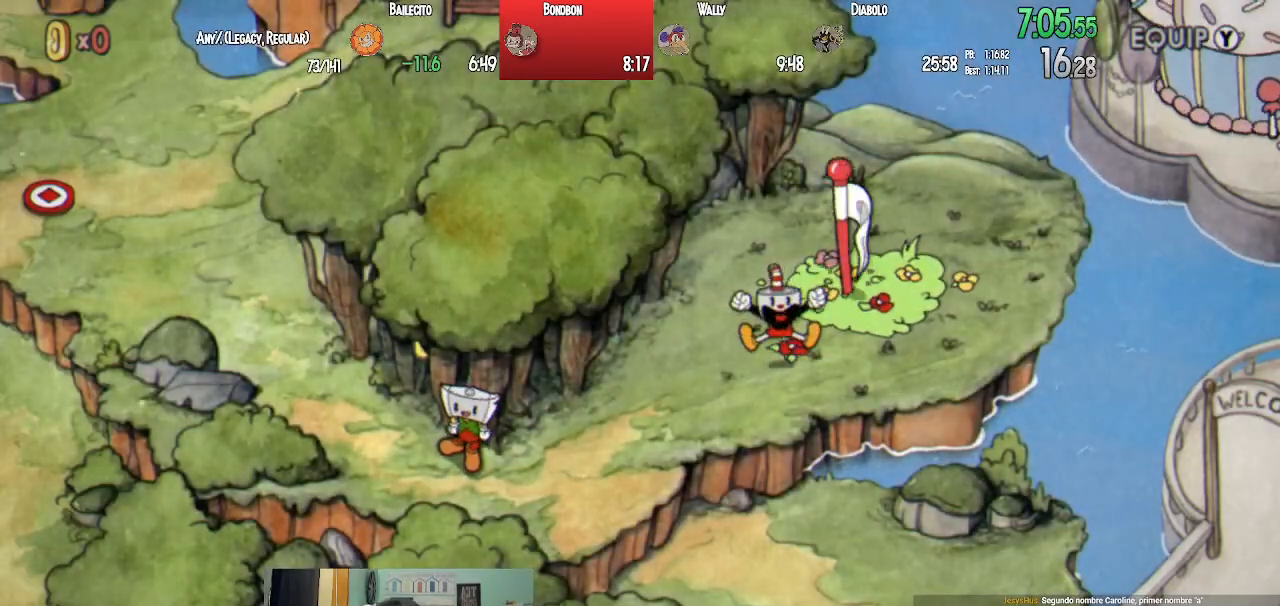
{"buttons": [], "left_stick": "center", "right_stick": "center", "events": [[17, "CROSS", "up"], [100, "CROSS", "down"], [183, "CROSS", "up"], [267, "CROSS", "down"], [333, "CROSS", "up"], [417, "CROSS", "down"], [483, "CROSS", "up"]]}
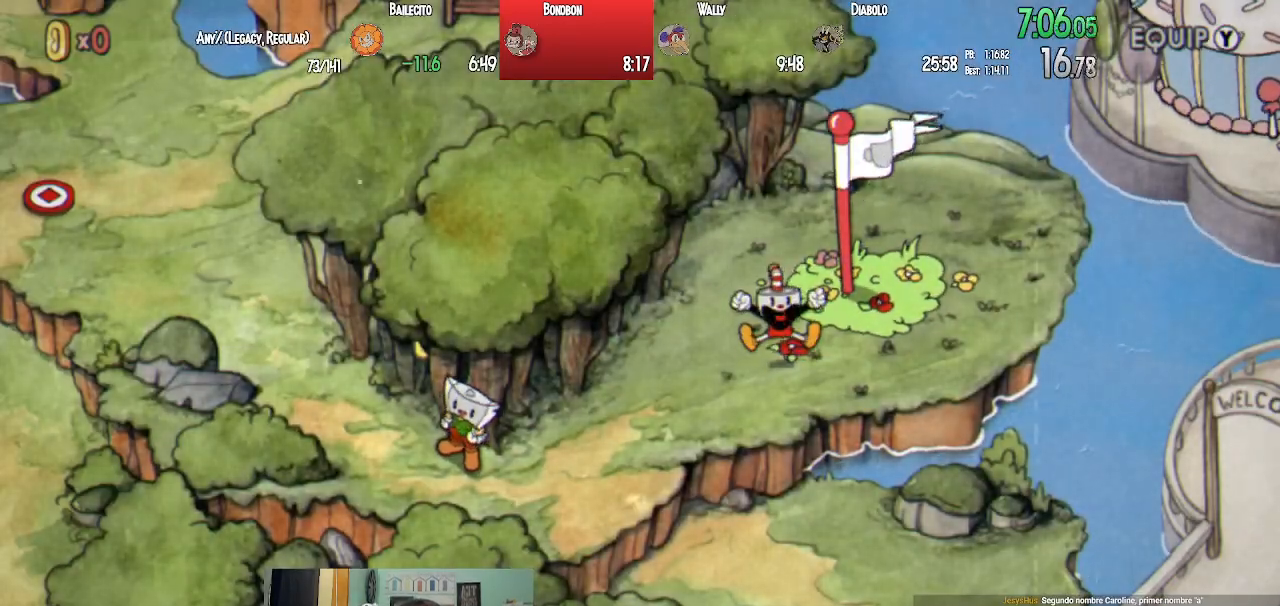
{"buttons": [], "left_stick": "center", "right_stick": "center", "events": [[83, "CROSS", "down"], [133, "CROSS", "up"], [233, "CROSS", "down"], [300, "CROSS", "up"], [400, "CROSS", "down"], [467, "CROSS", "up"]]}
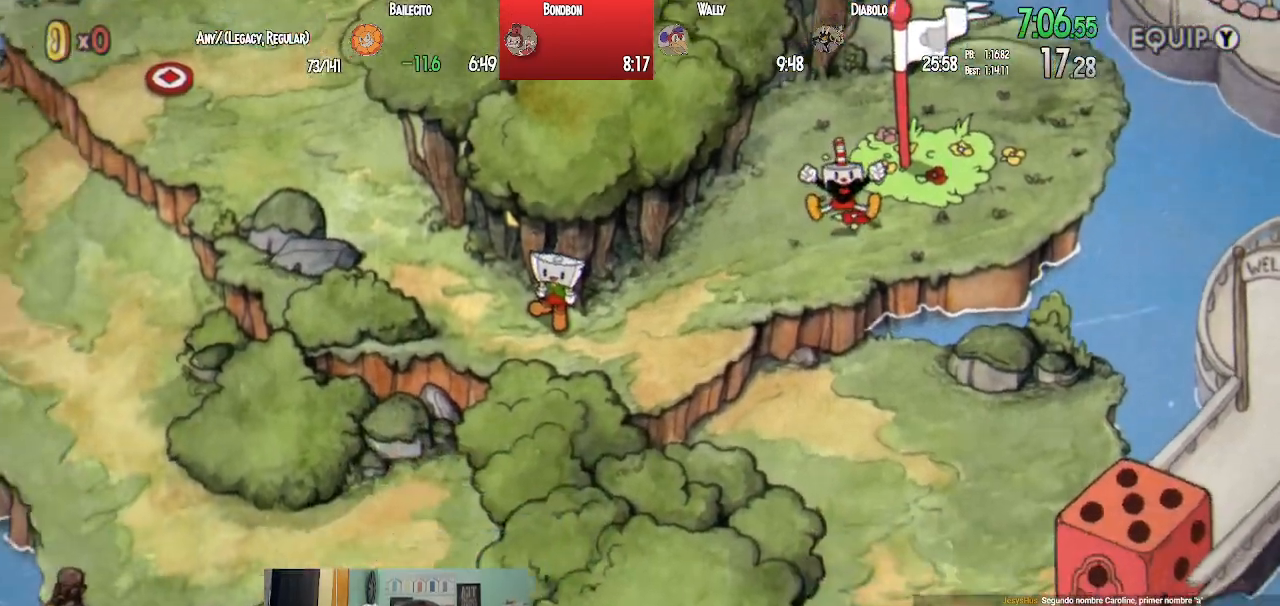
{"buttons": ["CROSS", "DPAD_DOWN", "DPAD_LEFT"], "left_stick": "center", "right_stick": "center", "events": [[333, "DPAD_DOWN", "down"], [383, "CIRCLE", "down"], [433, "CROSS", "down"], [433, "DPAD_LEFT", "down"], [500, "CIRCLE", "up"]]}
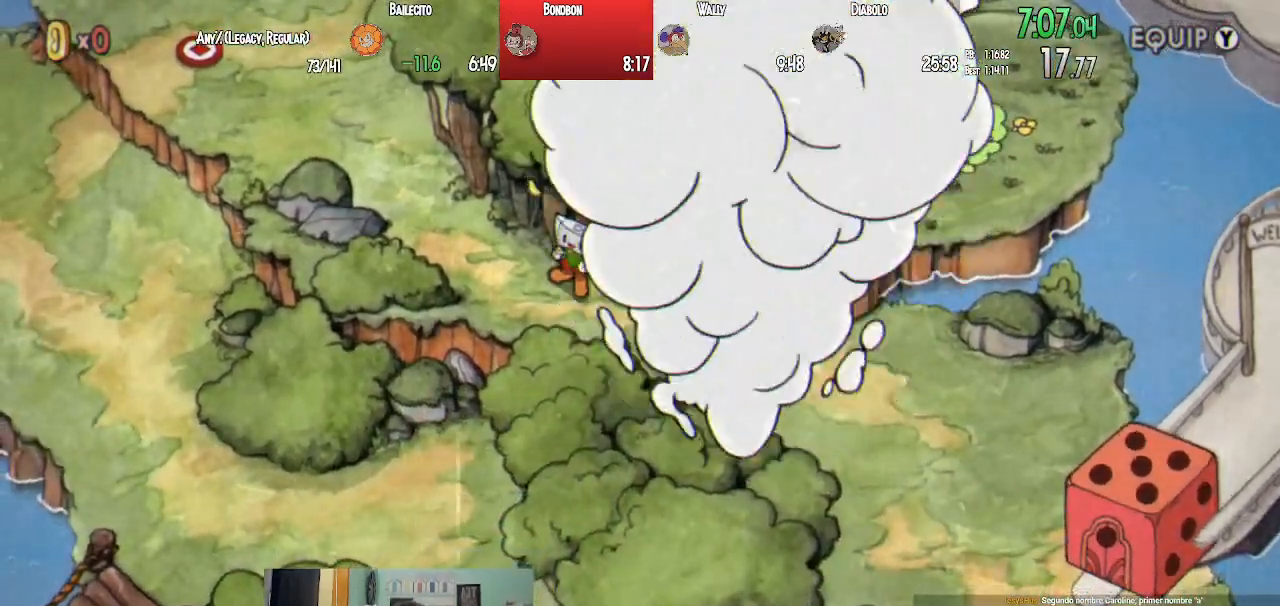
{"buttons": ["CROSS", "CIRCLE", "DPAD_DOWN", "DPAD_LEFT"], "left_stick": "center", "right_stick": "center", "events": [[17, "CROSS", "up"], [100, "CIRCLE", "down"], [133, "CROSS", "down"], [183, "CIRCLE", "up"], [200, "CROSS", "up"], [283, "CIRCLE", "down"], [317, "CROSS", "down"], [350, "CIRCLE", "up"], [383, "CROSS", "up"], [467, "CIRCLE", "down"], [500, "CROSS", "down"]]}
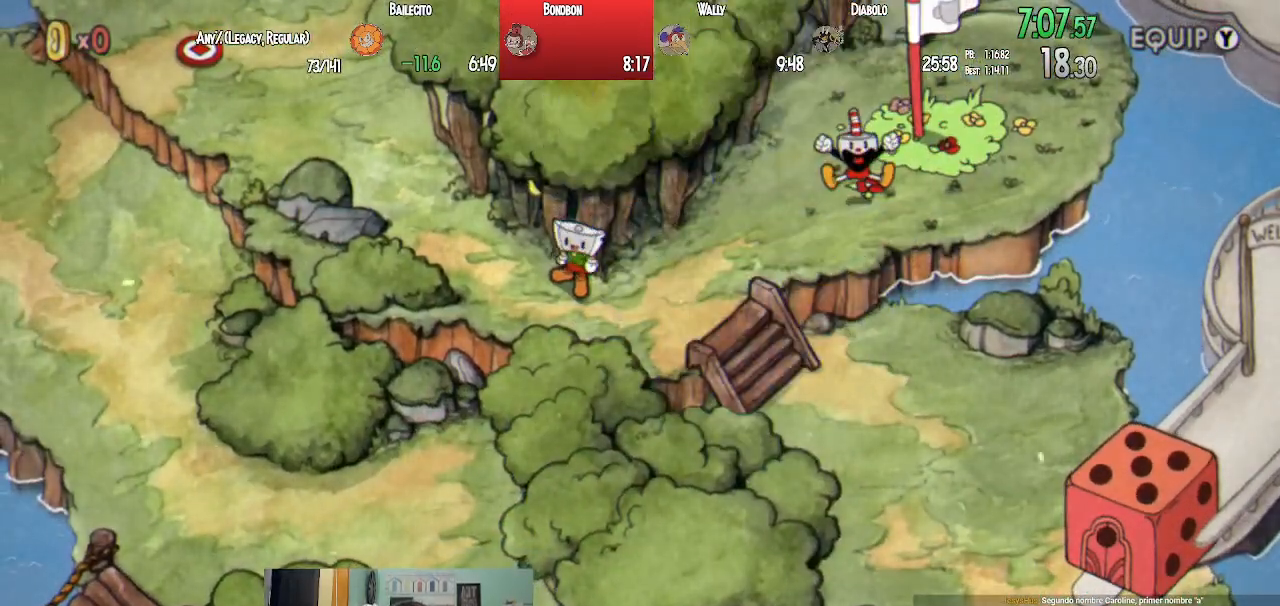
{"buttons": ["CIRCLE", "DPAD_DOWN", "DPAD_LEFT"], "left_stick": "center", "right_stick": "center", "events": [[50, "CIRCLE", "up"], [67, "CROSS", "up"], [133, "CIRCLE", "down"], [183, "CROSS", "down"], [233, "CIRCLE", "up"], [250, "CROSS", "up"], [317, "CIRCLE", "down"], [350, "CROSS", "down"], [400, "CIRCLE", "up"], [417, "CROSS", "up"], [483, "CIRCLE", "down"]]}
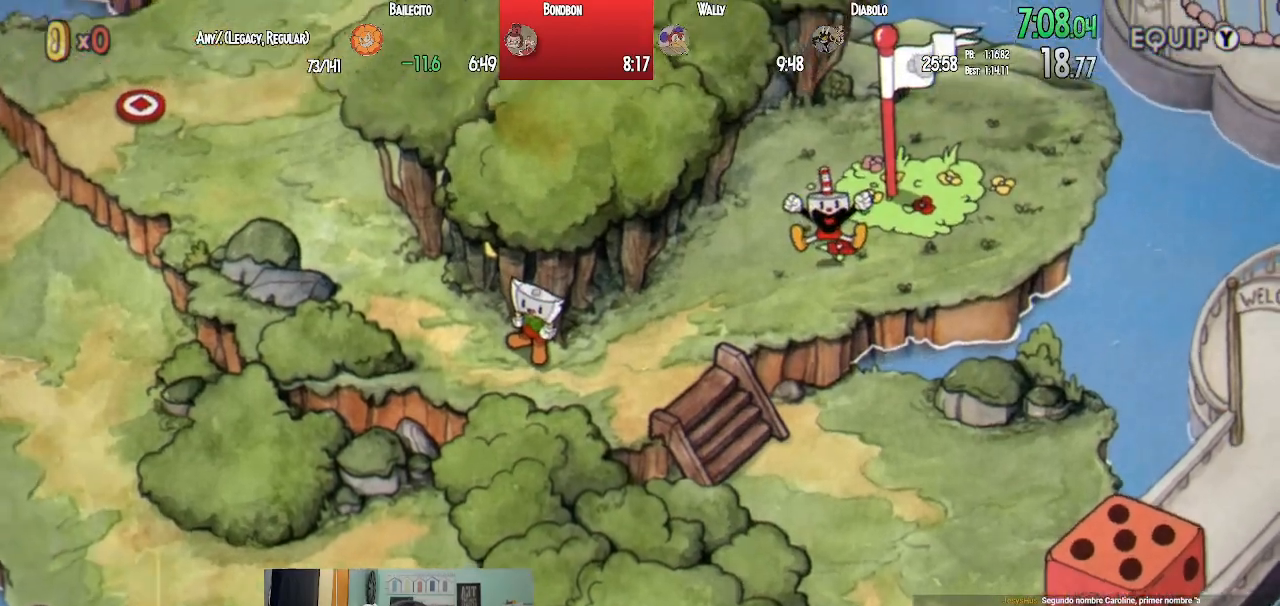
{"buttons": ["DPAD_DOWN", "DPAD_LEFT"], "left_stick": "center", "right_stick": "center", "events": [[33, "CROSS", "down"], [83, "CIRCLE", "up"], [117, "CROSS", "up"], [183, "CIRCLE", "down"], [217, "CROSS", "down"], [267, "CIRCLE", "up"], [283, "CROSS", "up"], [367, "CIRCLE", "down"], [400, "CROSS", "down"], [433, "CIRCLE", "up"], [467, "CROSS", "up"]]}